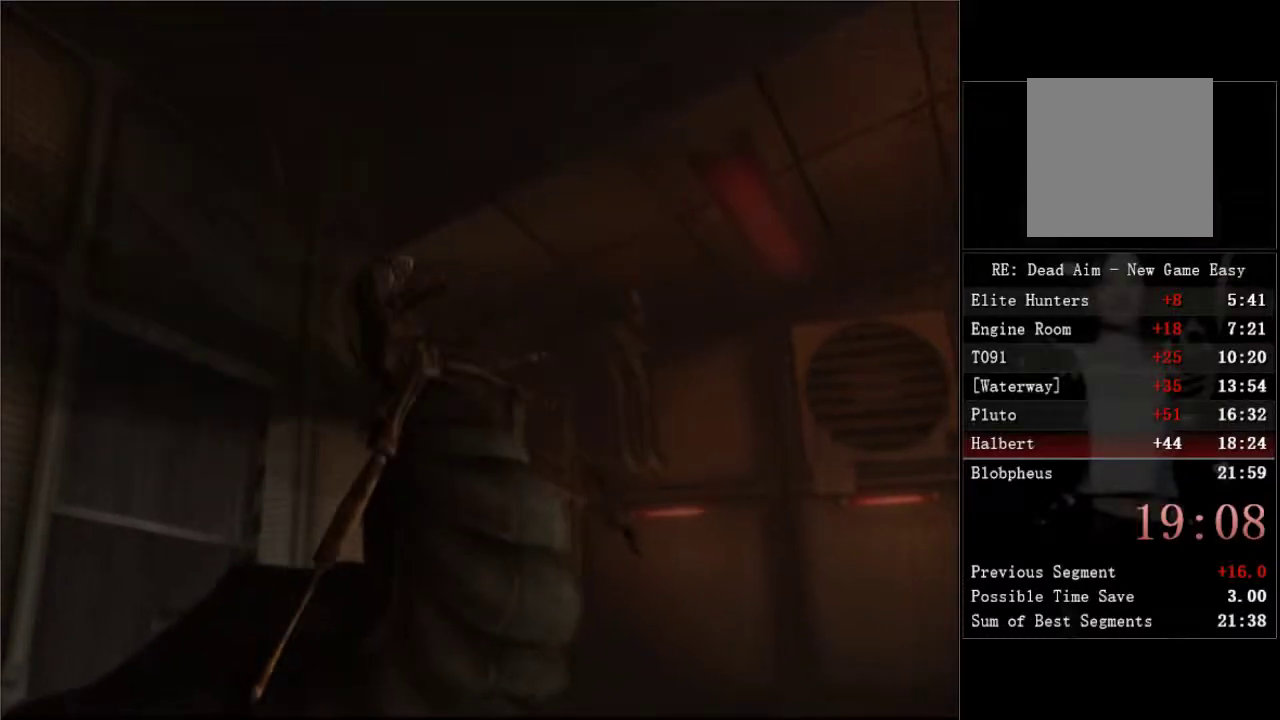
Gameplay with a controller (Xbox layout); each line is a JSON object with the inputs held at the frame after it. "events" lists button and stick changes between this image and that frame as [ms after this image, input, new state], when the widget could be followed in between.
{"buttons": ["DPAD_UP"], "left_stick": "center", "right_stick": "center"}
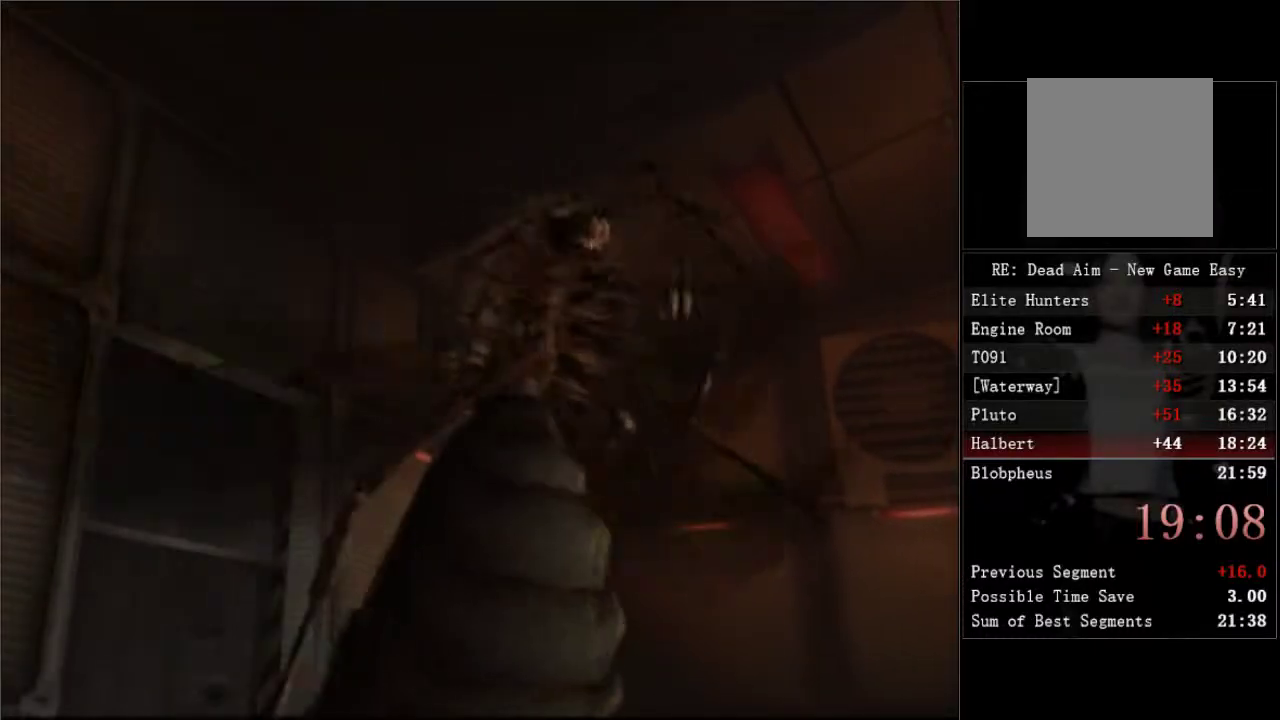
{"buttons": ["DPAD_UP"], "left_stick": "center", "right_stick": "center", "events": []}
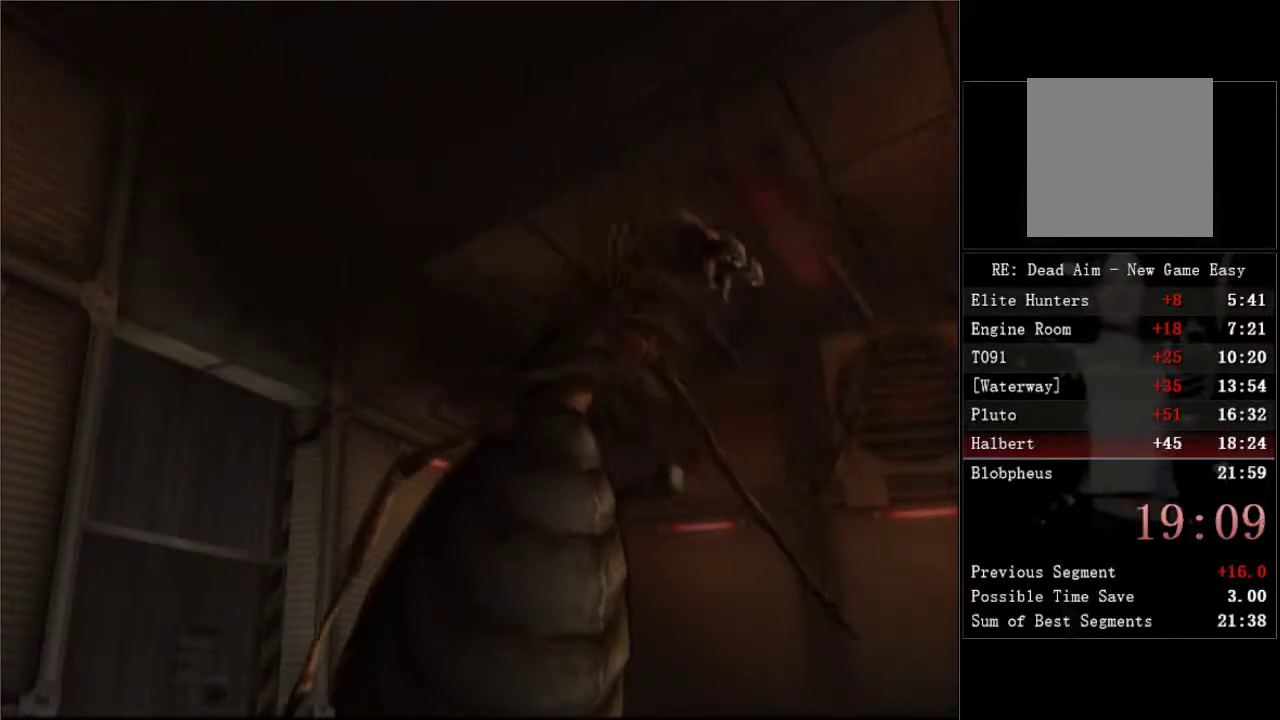
{"buttons": ["DPAD_UP"], "left_stick": "center", "right_stick": "center", "events": []}
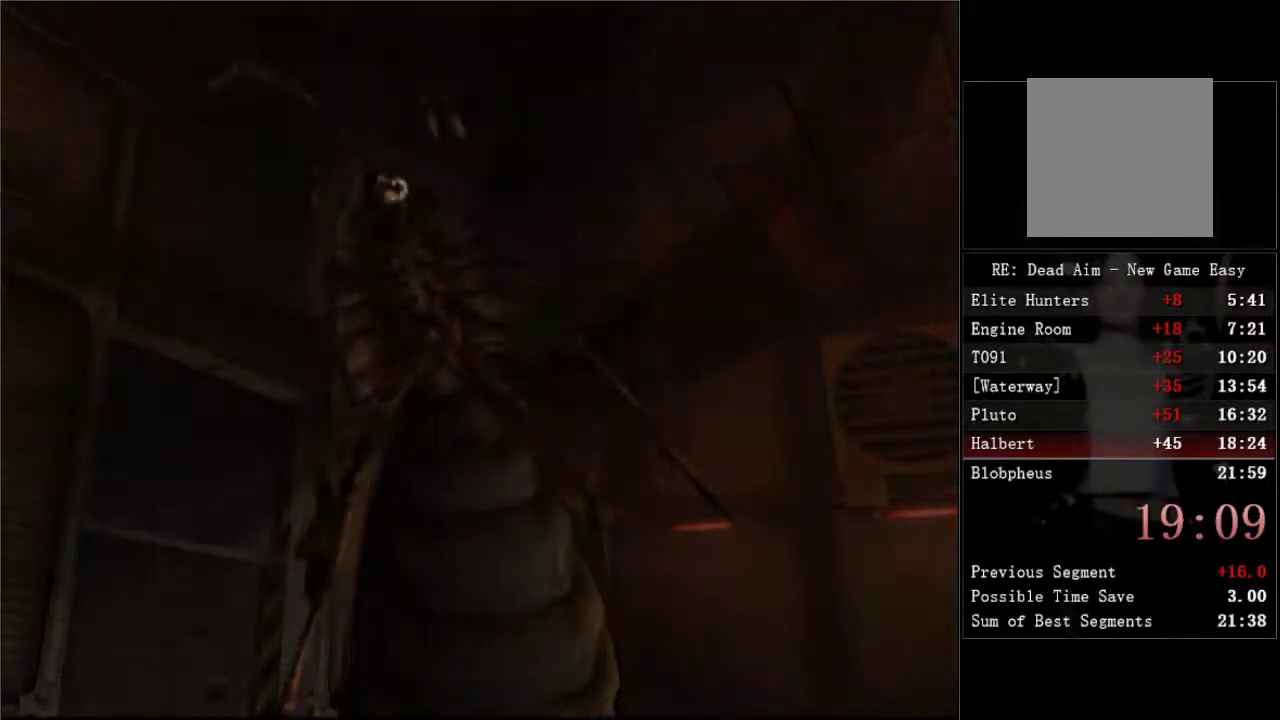
{"buttons": ["DPAD_UP"], "left_stick": "center", "right_stick": "center", "events": []}
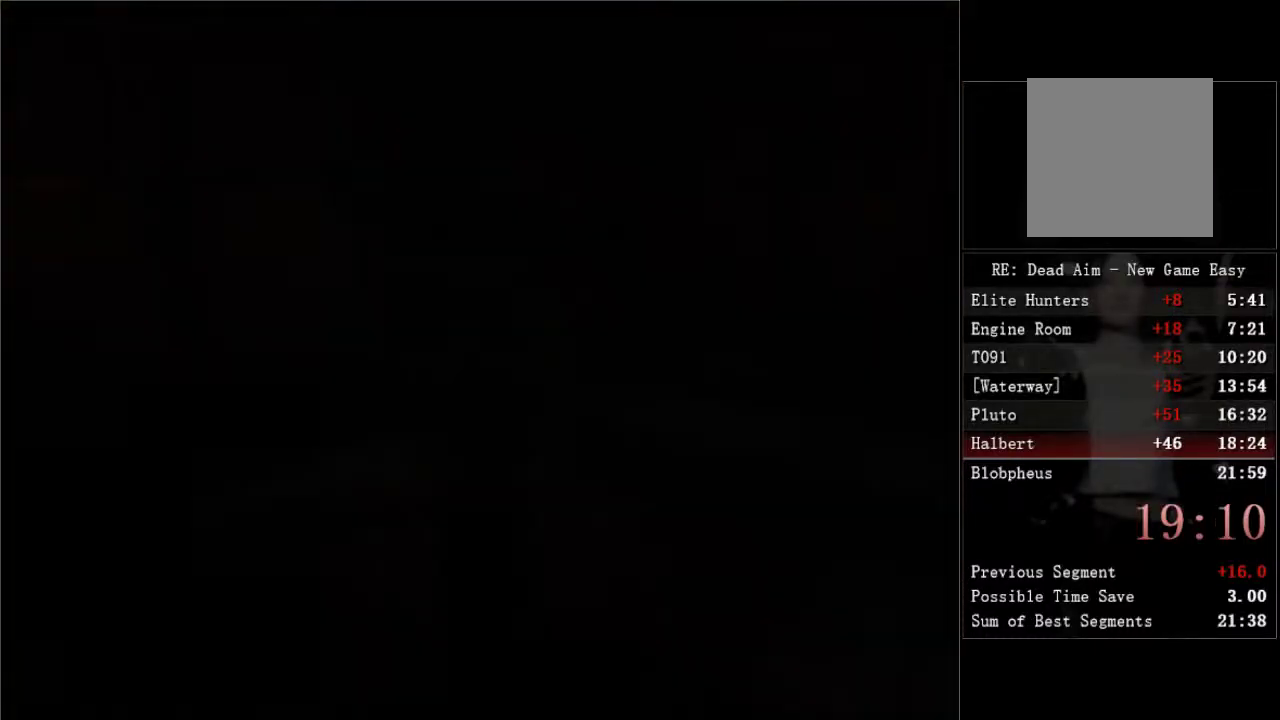
{"buttons": ["DPAD_UP"], "left_stick": "center", "right_stick": "center", "events": [[50, "DPAD_RIGHT", "down"], [217, "DPAD_RIGHT", "up"]]}
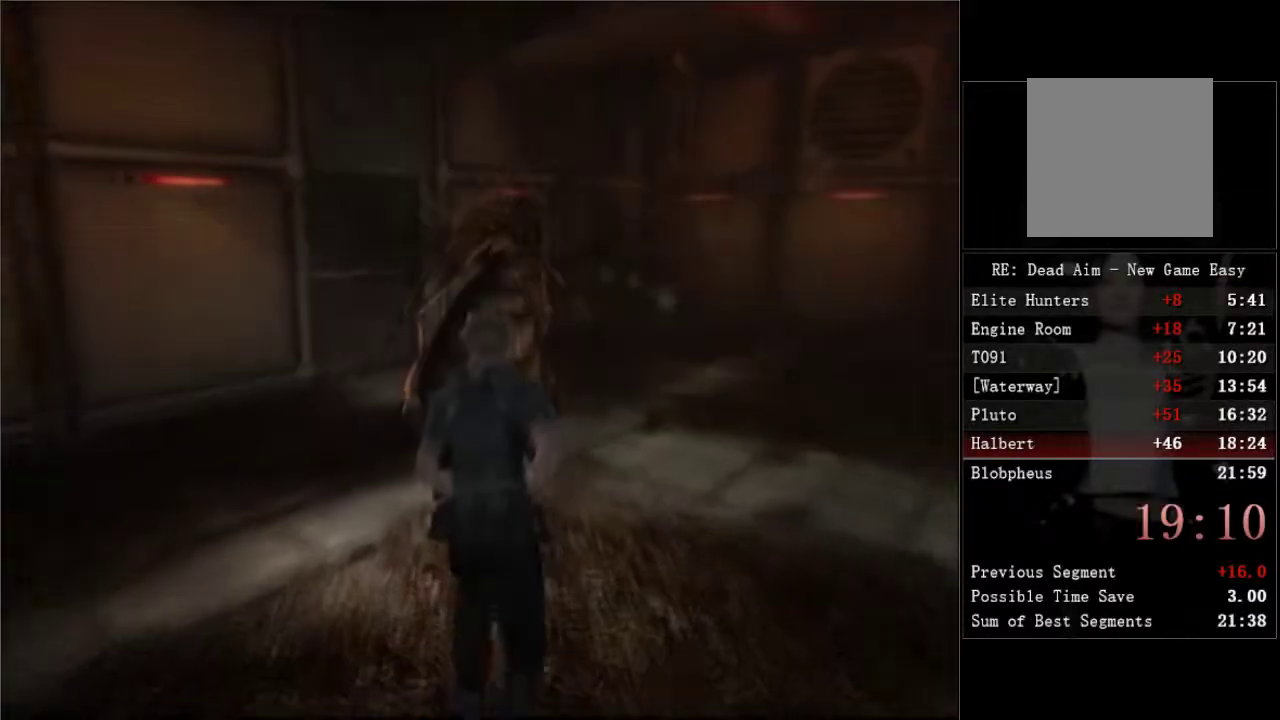
{"buttons": ["R1"], "left_stick": "center", "right_stick": "up", "events": [[450, "R1", "down"], [500, "DPAD_UP", "up"], [500, "right_stick", "up"]]}
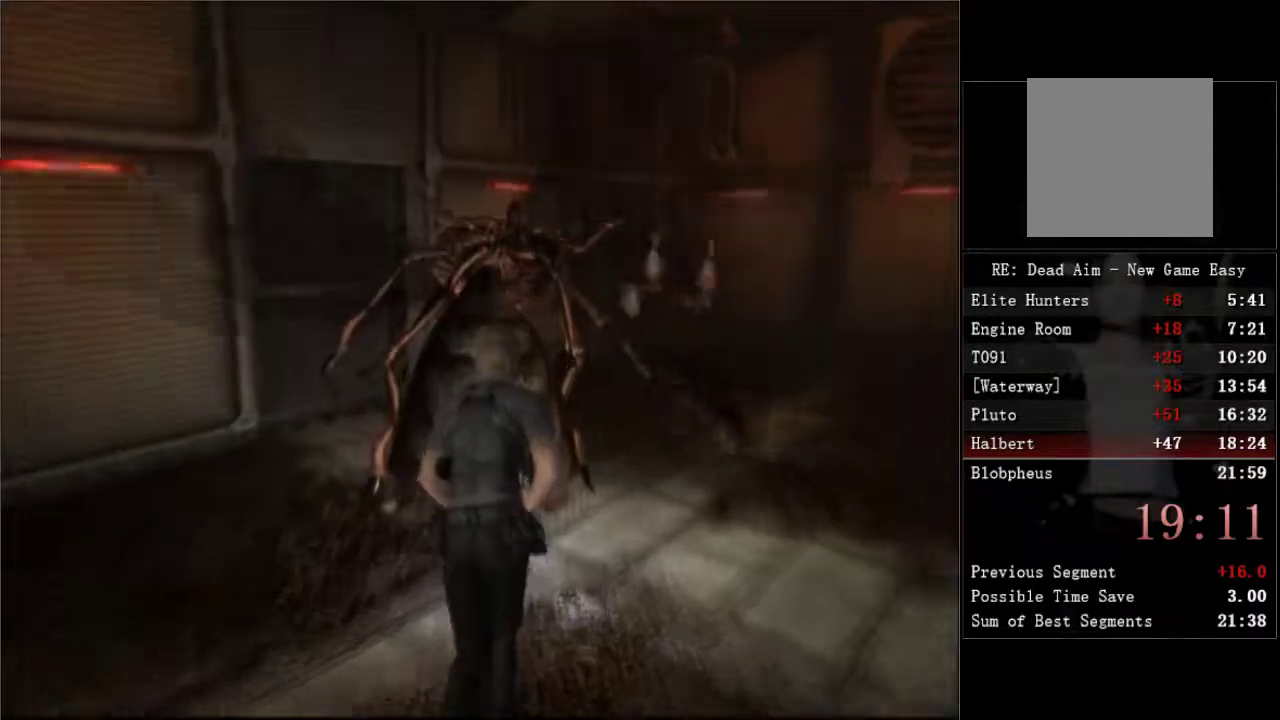
{"buttons": ["R3"], "left_stick": "center", "right_stick": "up-left", "events": [[17, "R1", "up"], [350, "right_stick", "up-left"], [417, "R3", "down"]]}
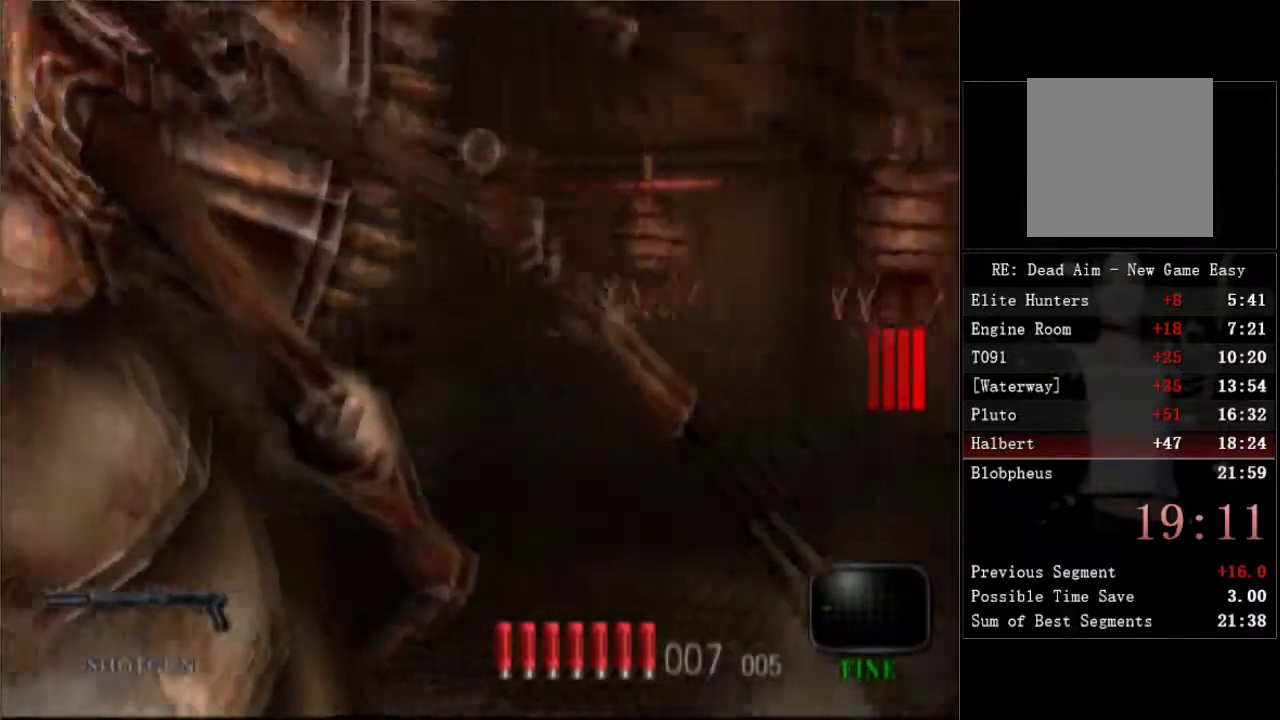
{"buttons": [], "left_stick": "center", "right_stick": "center", "events": [[217, "R1", "down"], [350, "R3", "up"], [383, "right_stick", "center"], [400, "R1", "up"]]}
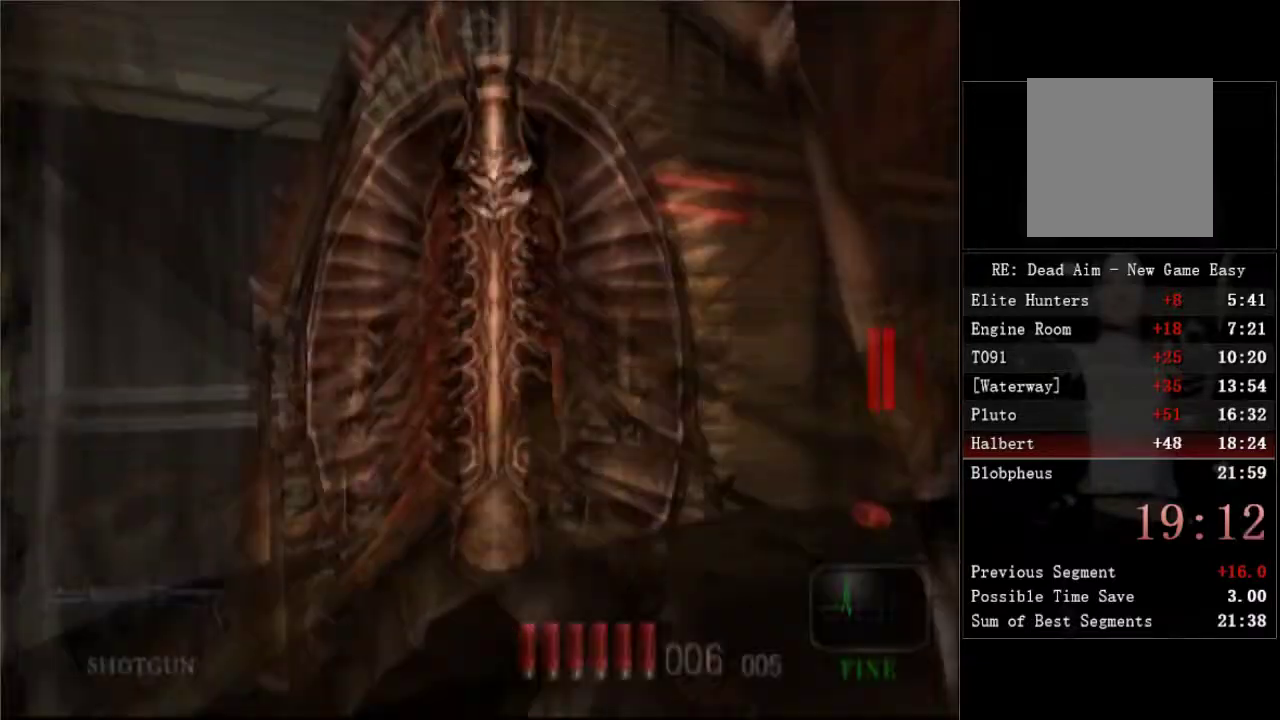
{"buttons": ["DPAD_UP"], "left_stick": "center", "right_stick": "center", "events": [[133, "right_stick", "down-right"], [200, "DPAD_UP", "down"], [217, "right_stick", "center"], [300, "DPAD_RIGHT", "down"], [483, "DPAD_RIGHT", "up"]]}
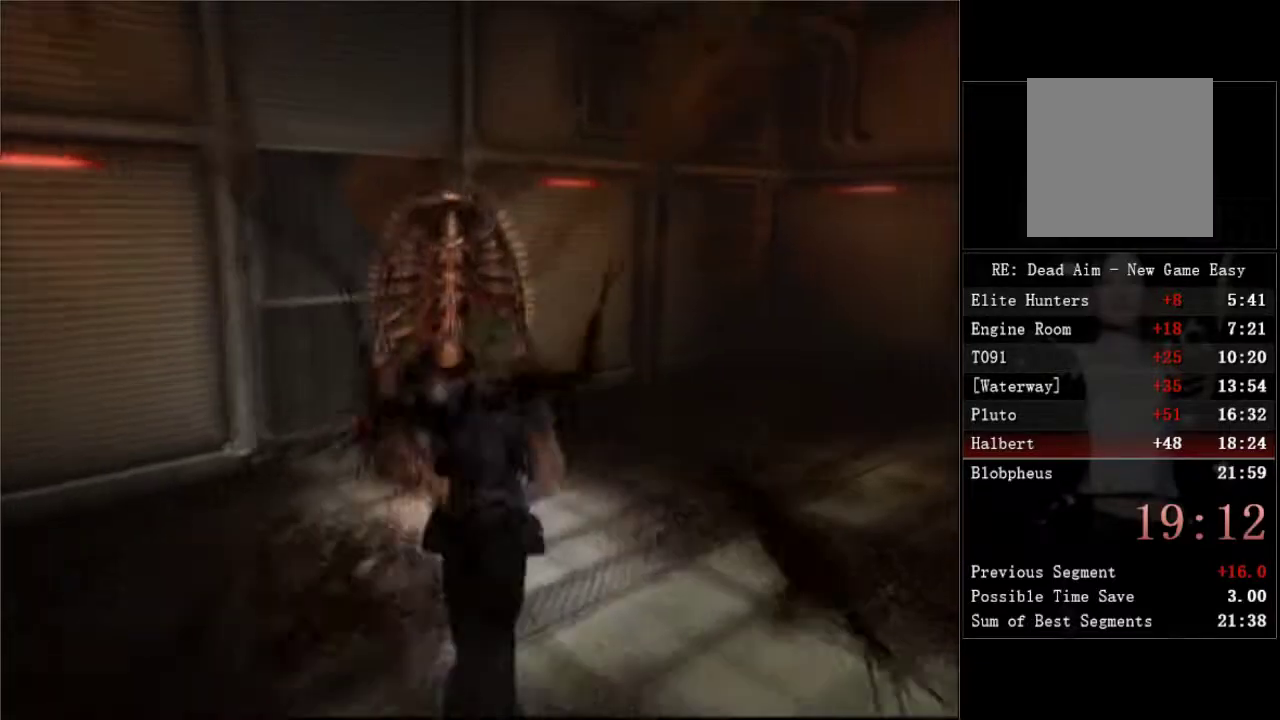
{"buttons": ["R3"], "left_stick": "center", "right_stick": "left", "events": [[83, "DPAD_LEFT", "down"], [250, "right_stick", "left"], [317, "DPAD_UP", "up"], [317, "R1", "down"], [333, "DPAD_LEFT", "up"], [400, "R1", "up"], [483, "R3", "down"]]}
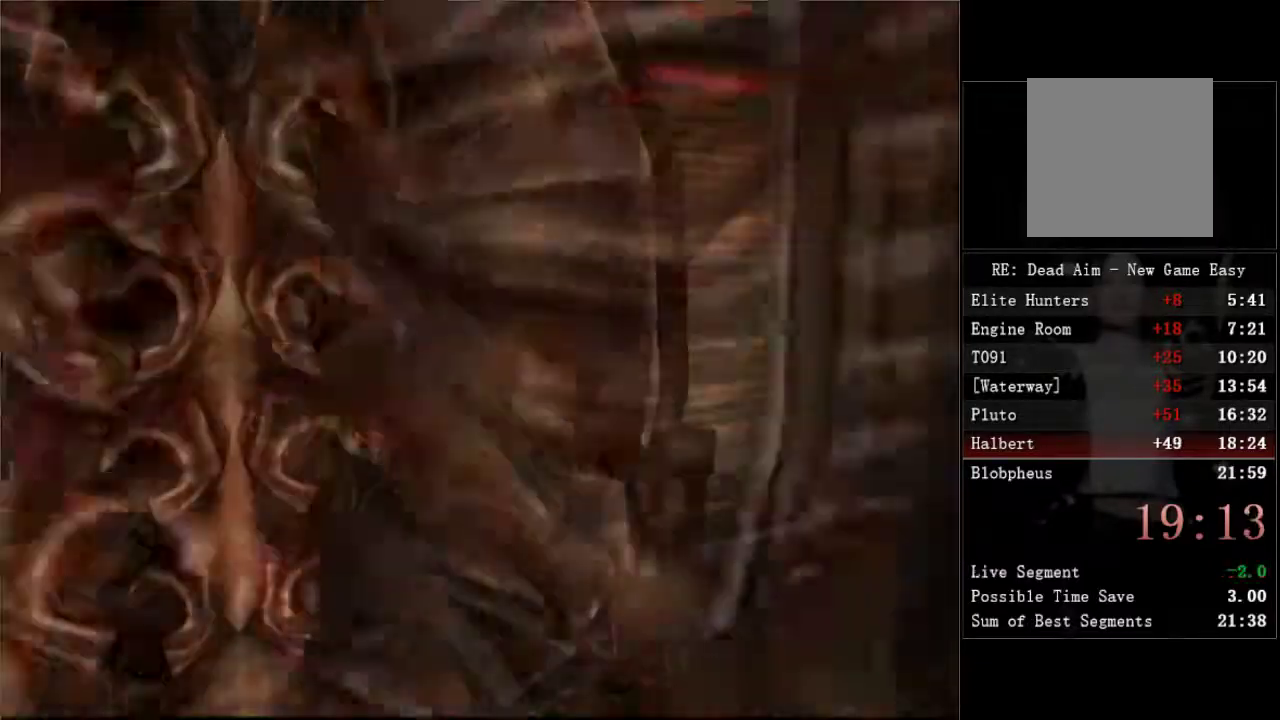
{"buttons": ["R1"], "left_stick": "center", "right_stick": "down-left", "events": [[33, "right_stick", "up-left"], [100, "R1", "down"], [200, "R1", "up"], [233, "right_stick", "left"], [300, "R1", "down"], [383, "R3", "up"], [383, "right_stick", "down-left"], [400, "R1", "up"], [467, "R1", "down"]]}
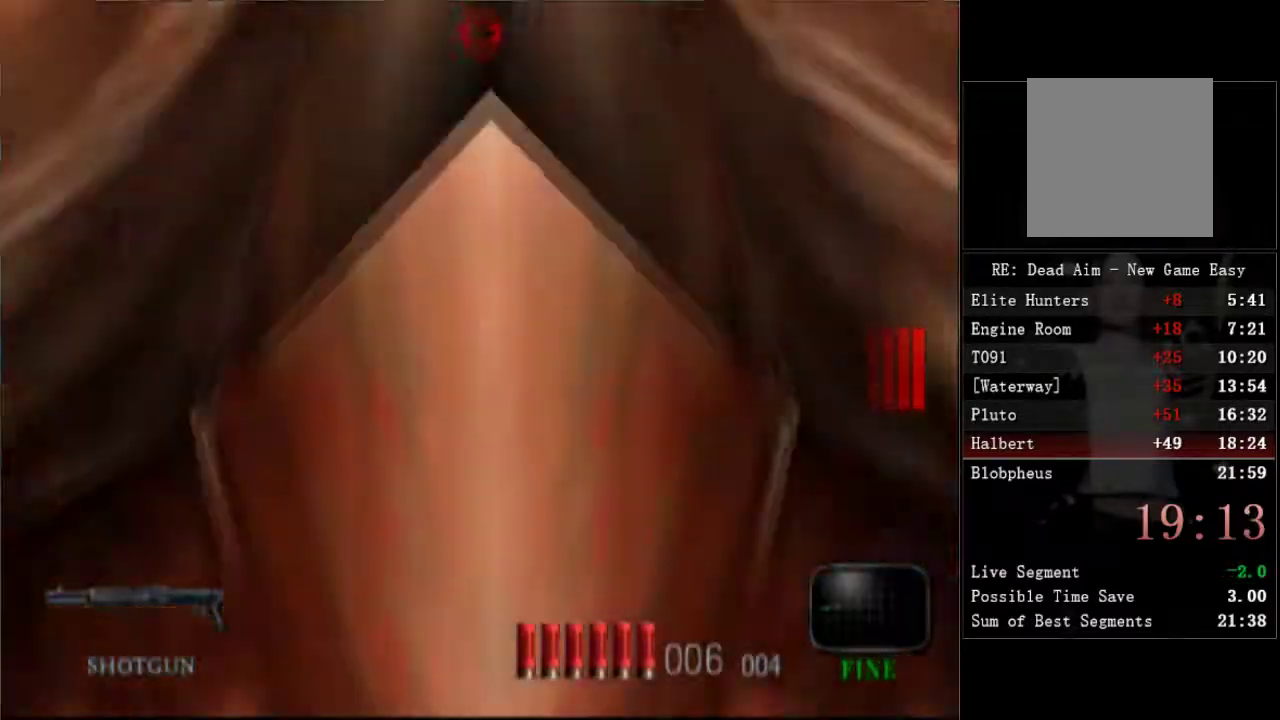
{"buttons": [], "left_stick": "center", "right_stick": "down-left"}
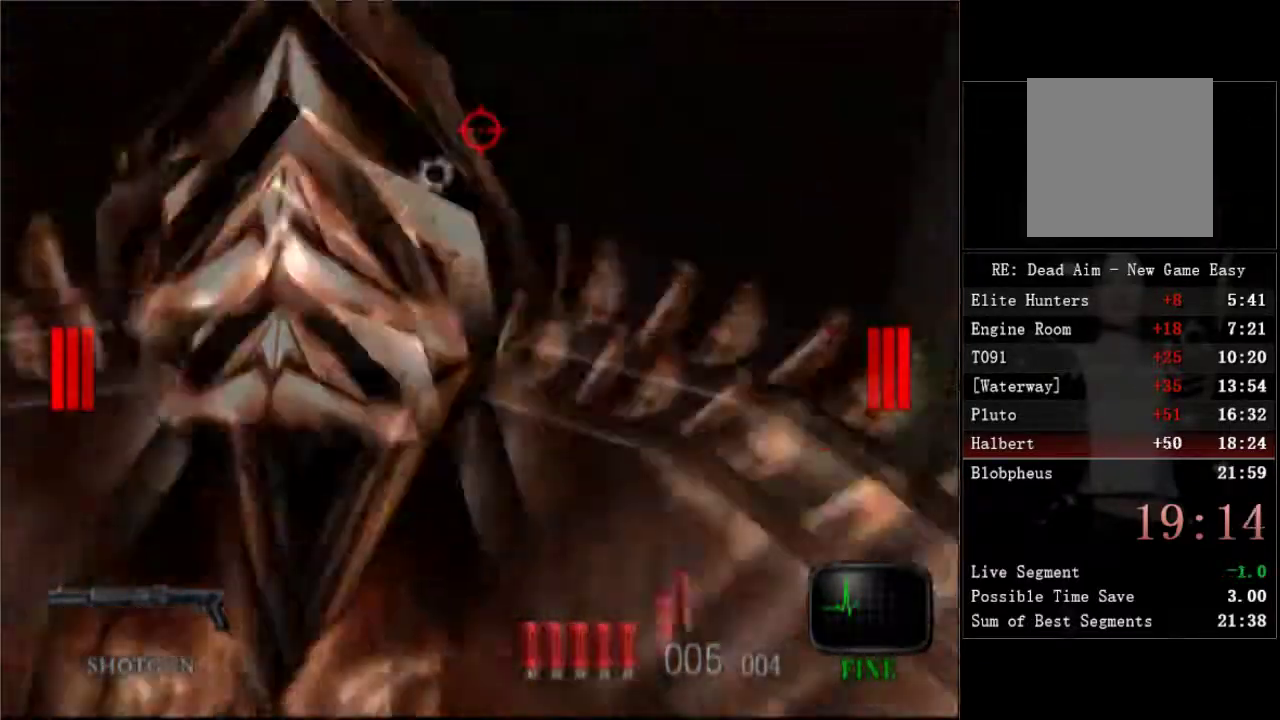
{"buttons": [], "left_stick": "center", "right_stick": "center"}
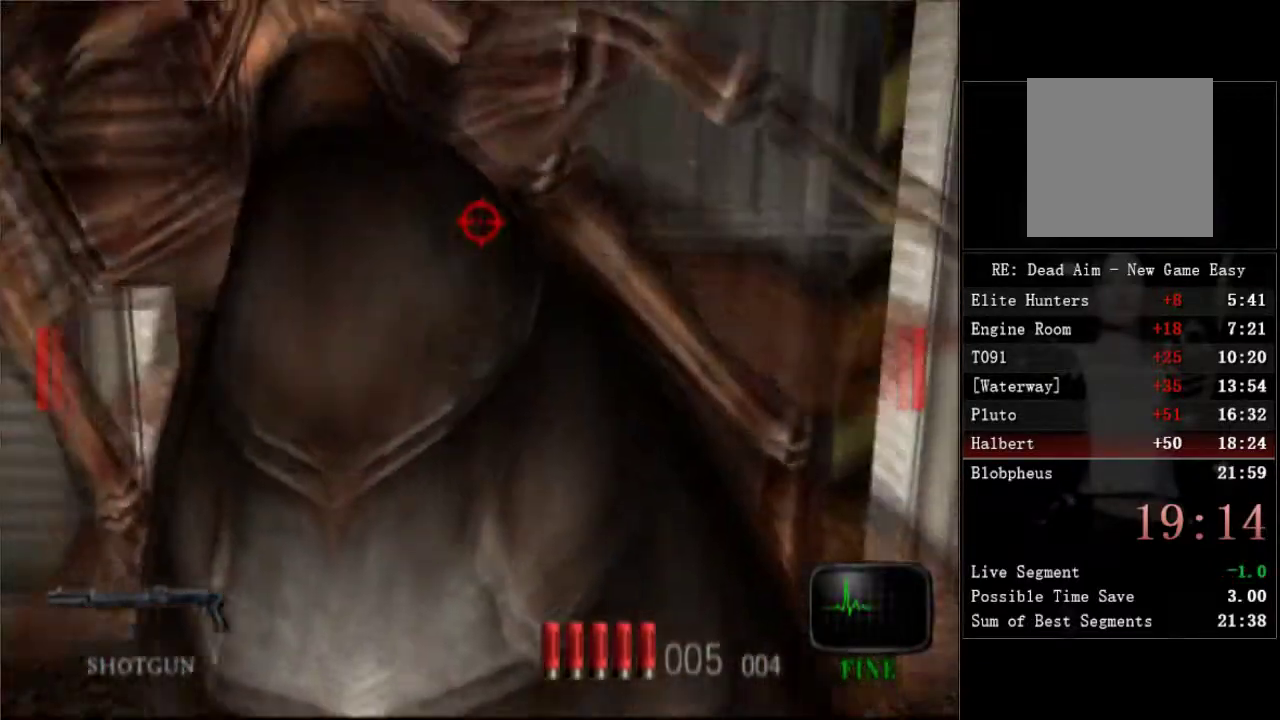
{"buttons": ["DPAD_DOWN"], "left_stick": "center", "right_stick": "center", "events": [[250, "DPAD_DOWN", "down"], [367, "DPAD_DOWN", "up"], [433, "DPAD_DOWN", "down"]]}
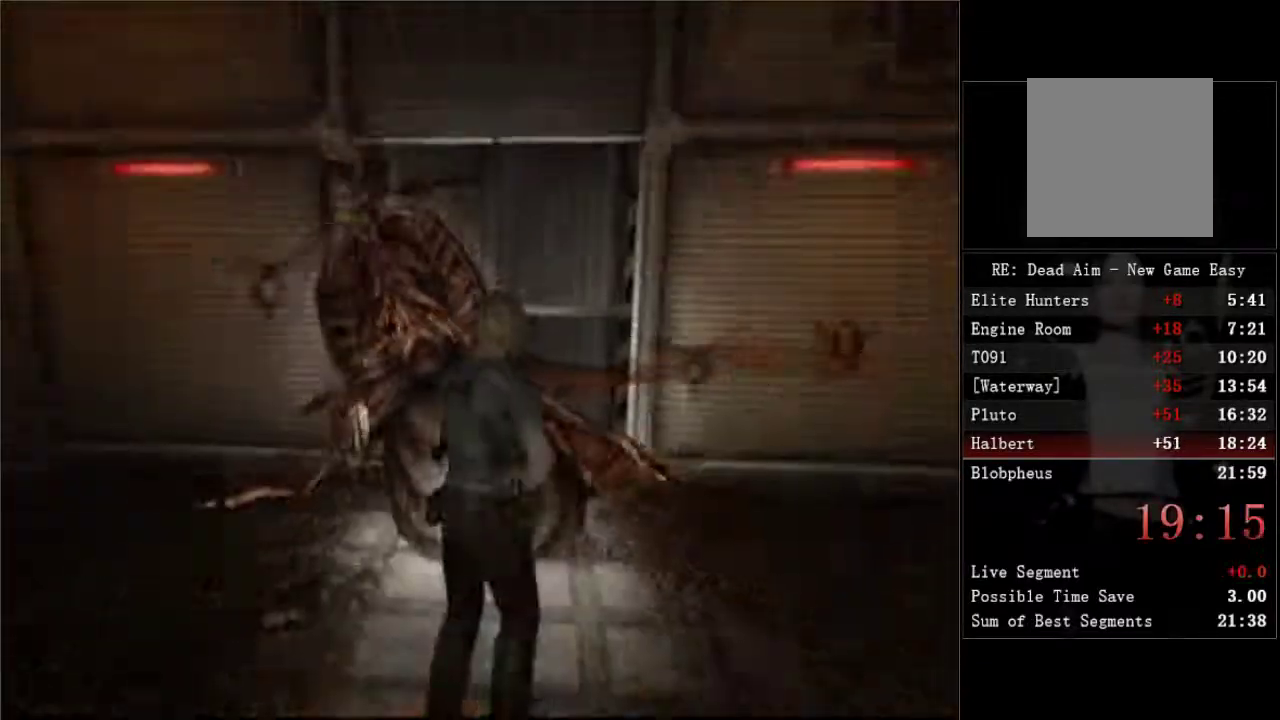
{"buttons": ["DPAD_UP", "DPAD_RIGHT"], "left_stick": "center", "right_stick": "center", "events": [[67, "DPAD_DOWN", "up"], [267, "DPAD_RIGHT", "down"], [317, "DPAD_UP", "down"]]}
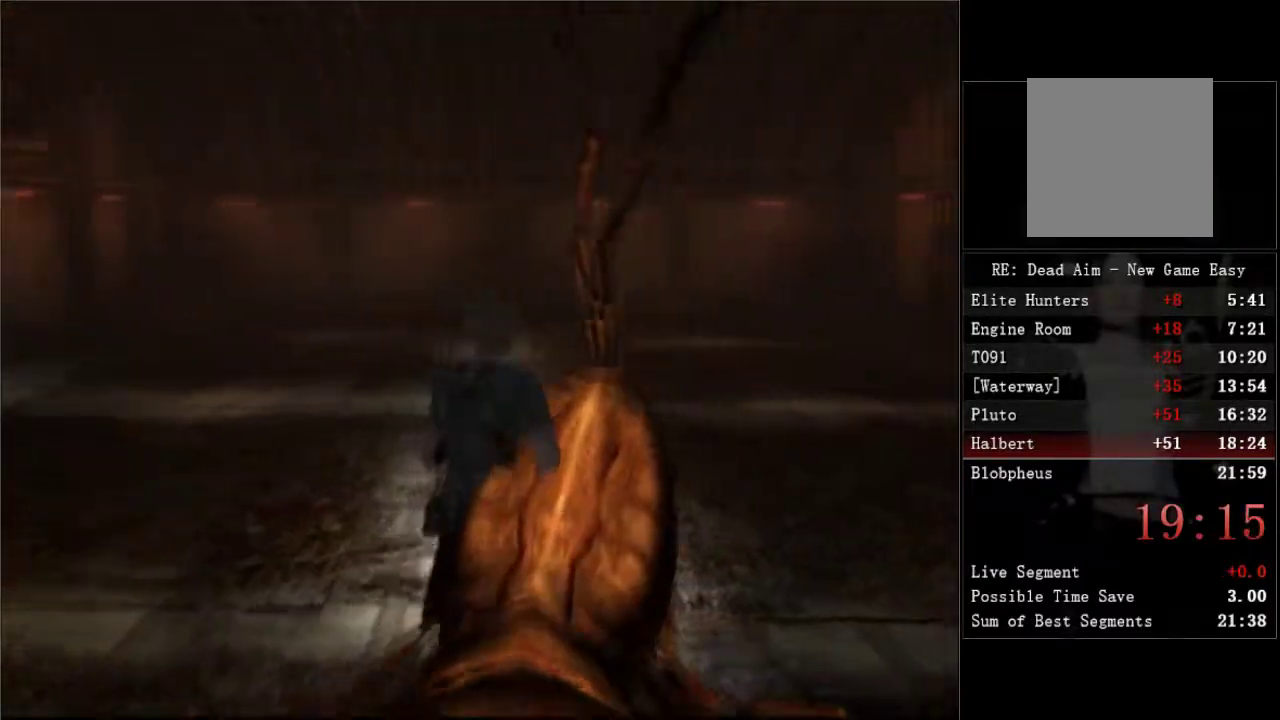
{"buttons": ["DPAD_UP", "DPAD_RIGHT"], "left_stick": "center", "right_stick": "center", "events": []}
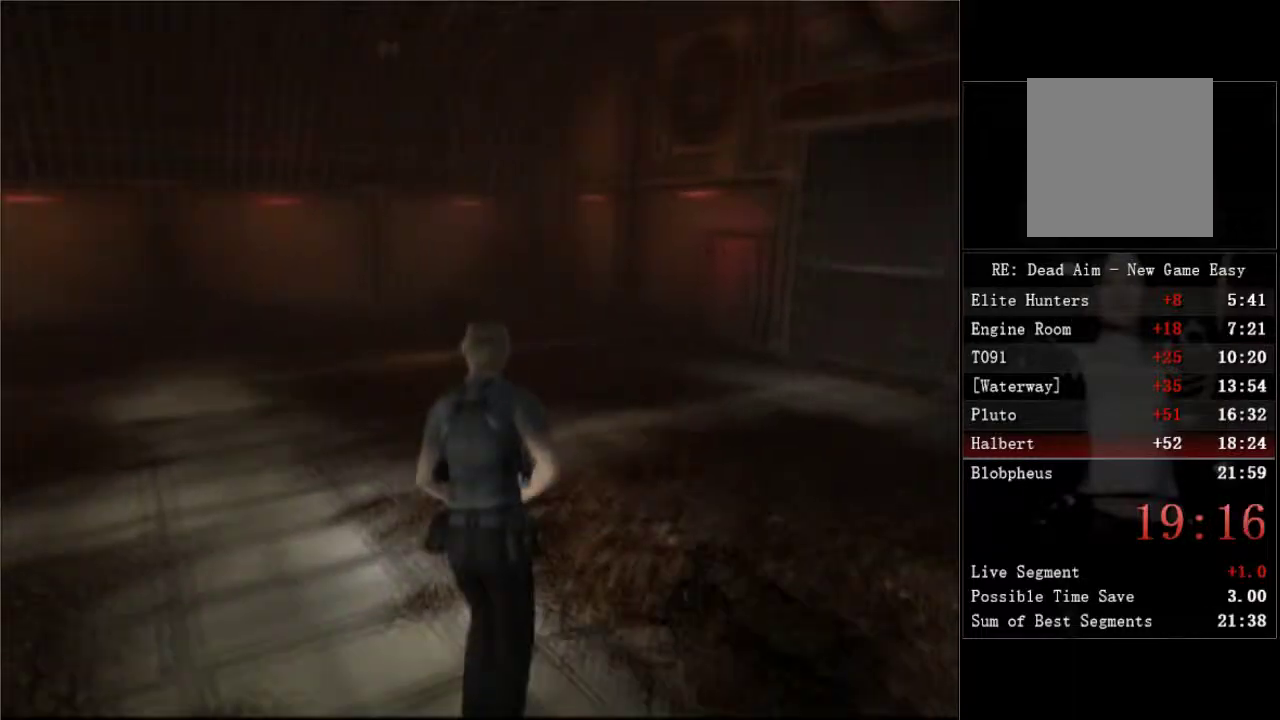
{"buttons": ["DPAD_UP", "DPAD_RIGHT"], "left_stick": "center", "right_stick": "center", "events": []}
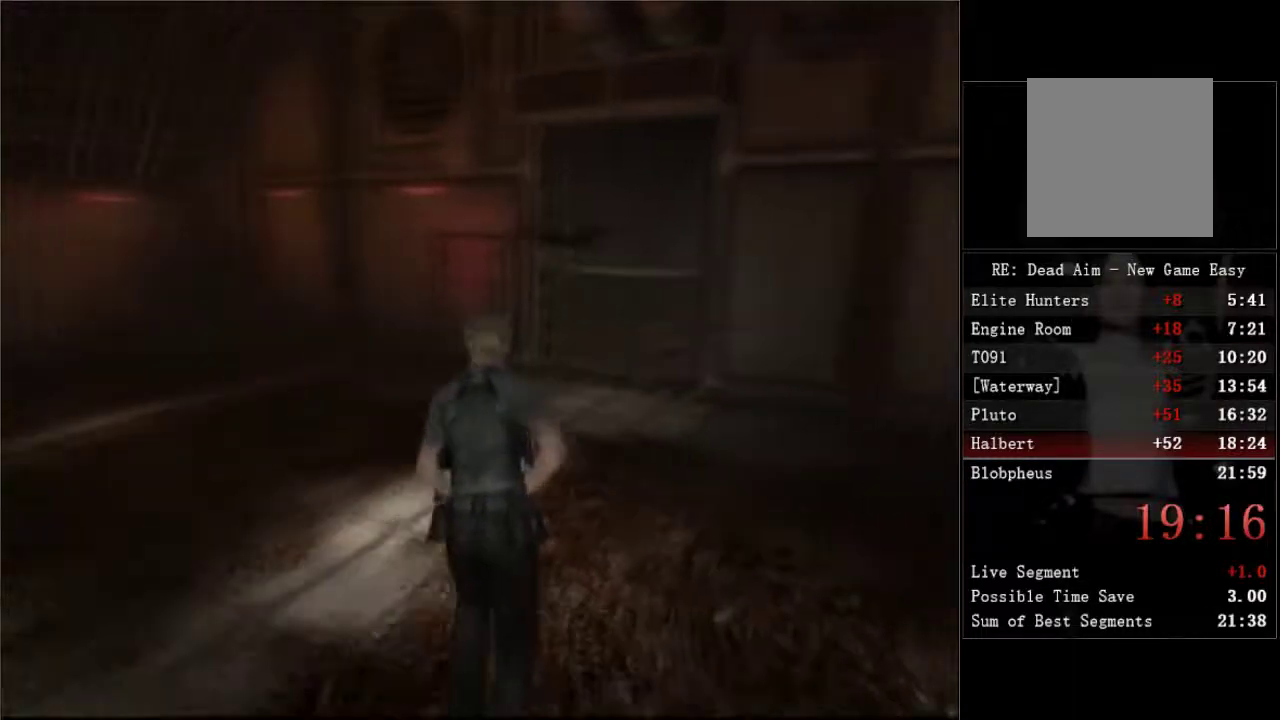
{"buttons": ["DPAD_UP"], "left_stick": "center", "right_stick": "center", "events": [[150, "DPAD_RIGHT", "up"]]}
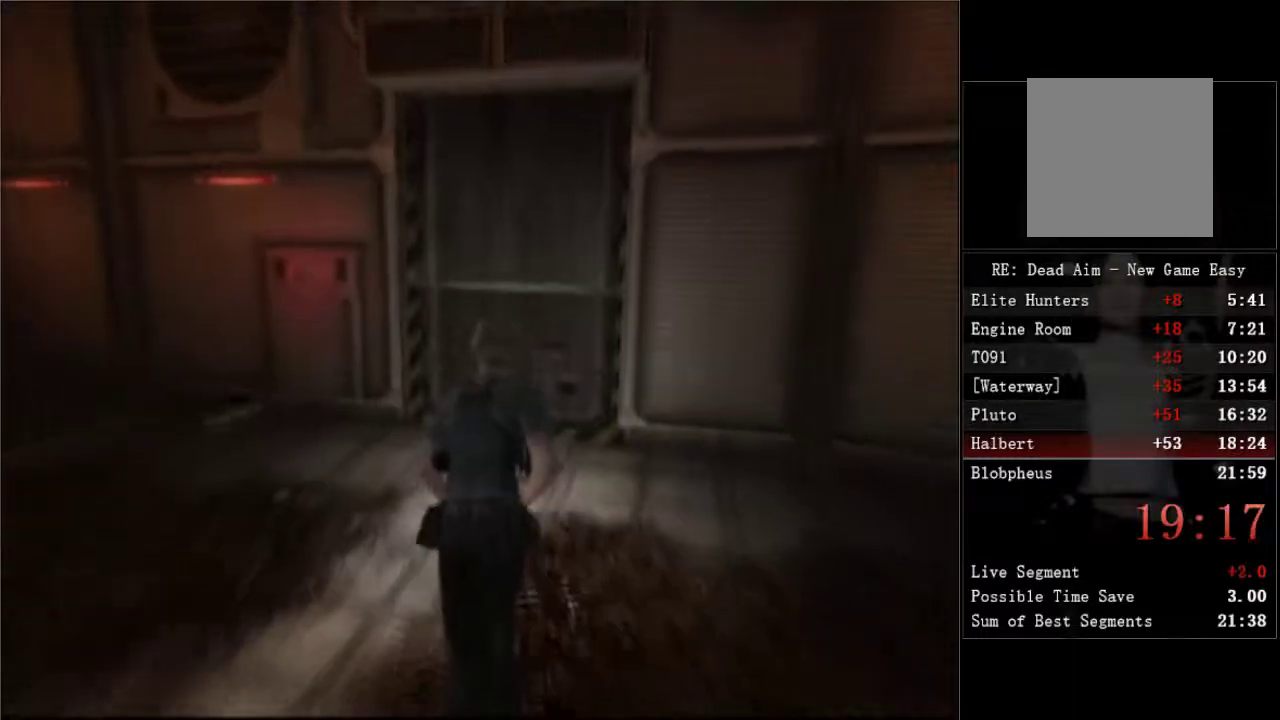
{"buttons": ["DPAD_UP"], "left_stick": "center", "right_stick": "center", "events": [[167, "DPAD_RIGHT", "down"], [433, "DPAD_RIGHT", "up"]]}
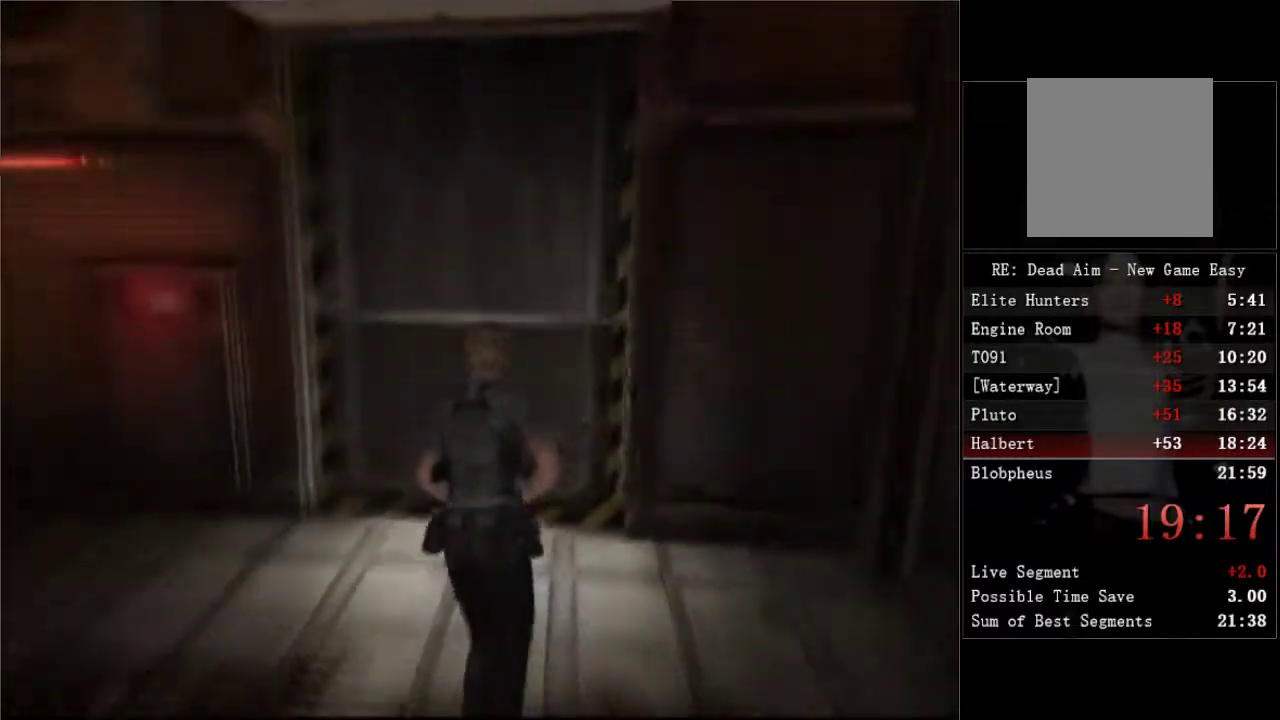
{"buttons": ["DPAD_UP"], "left_stick": "center", "right_stick": "center", "events": [[400, "A", "down"], [500, "A", "up"]]}
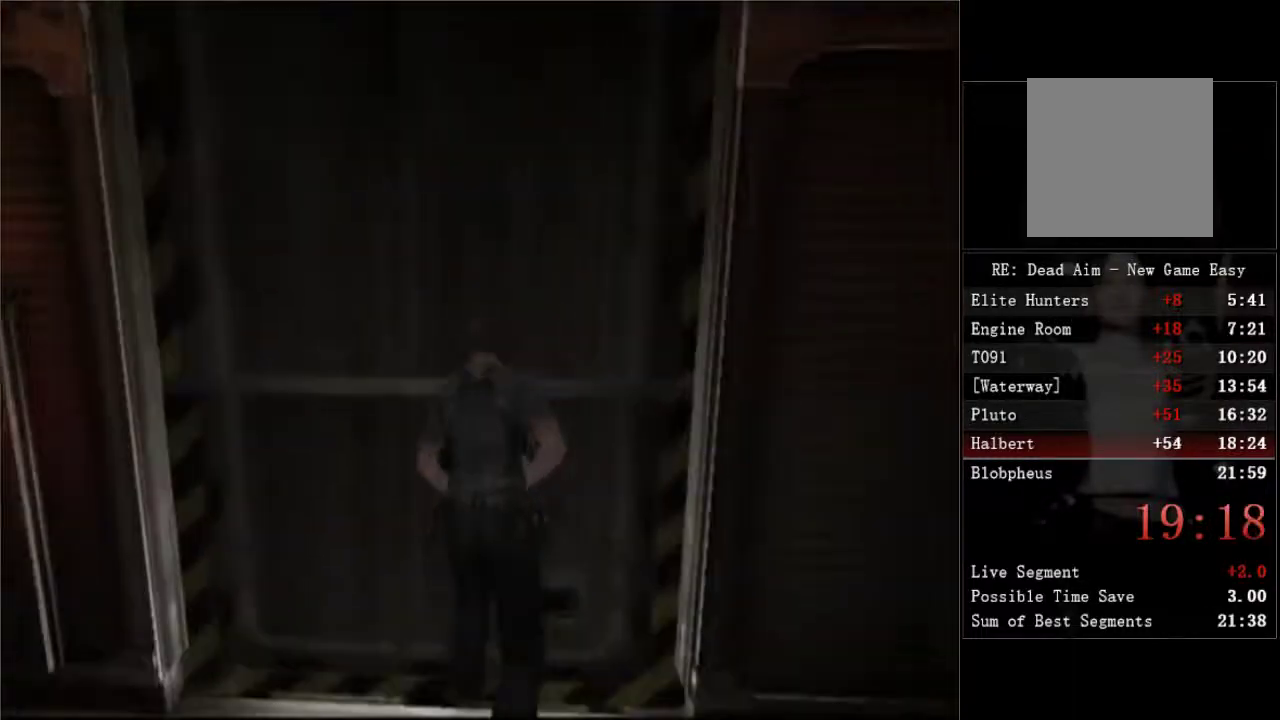
{"buttons": ["DPAD_UP"], "left_stick": "center", "right_stick": "center", "events": [[50, "A", "down"], [83, "DPAD_RIGHT", "down"], [150, "A", "up"], [217, "A", "down"], [233, "DPAD_RIGHT", "up"], [333, "A", "up"], [400, "A", "down"], [500, "A", "up"]]}
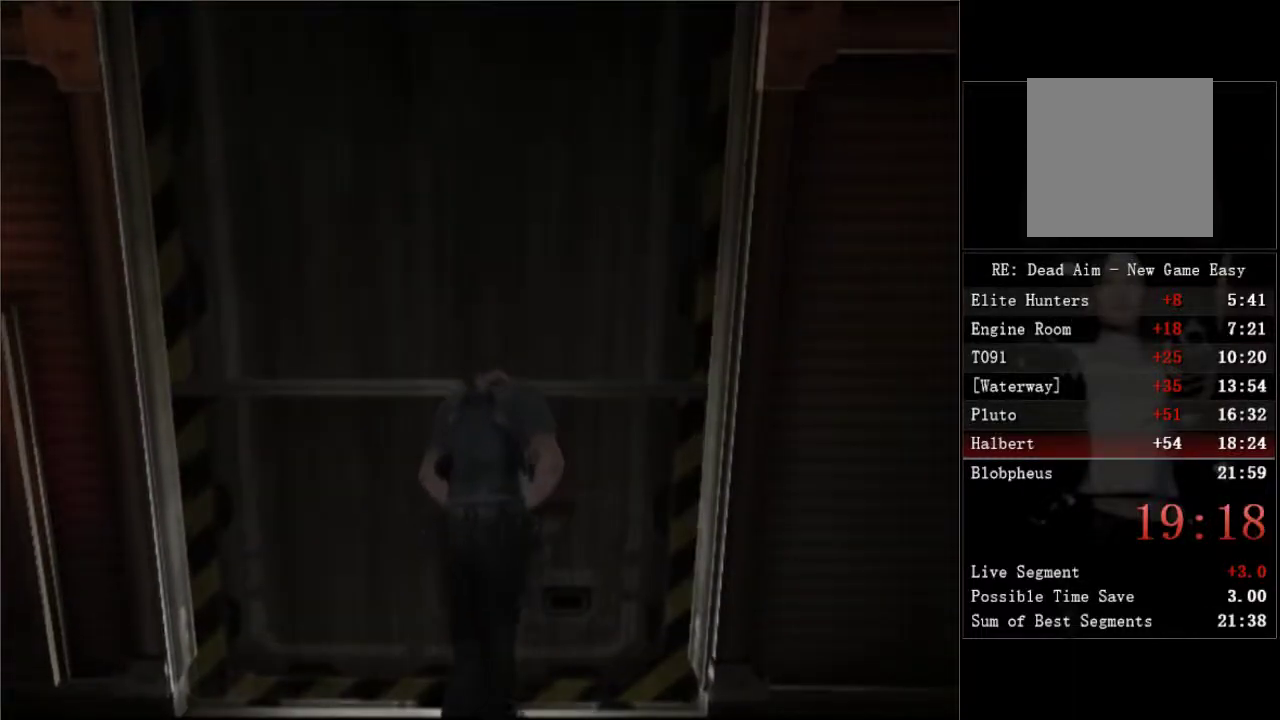
{"buttons": ["A", "DPAD_UP"], "left_stick": "center", "right_stick": "center", "events": [[67, "A", "down"], [200, "A", "up"], [250, "DPAD_RIGHT", "down"], [300, "A", "down"], [367, "DPAD_RIGHT", "up"], [400, "A", "up"], [467, "A", "down"]]}
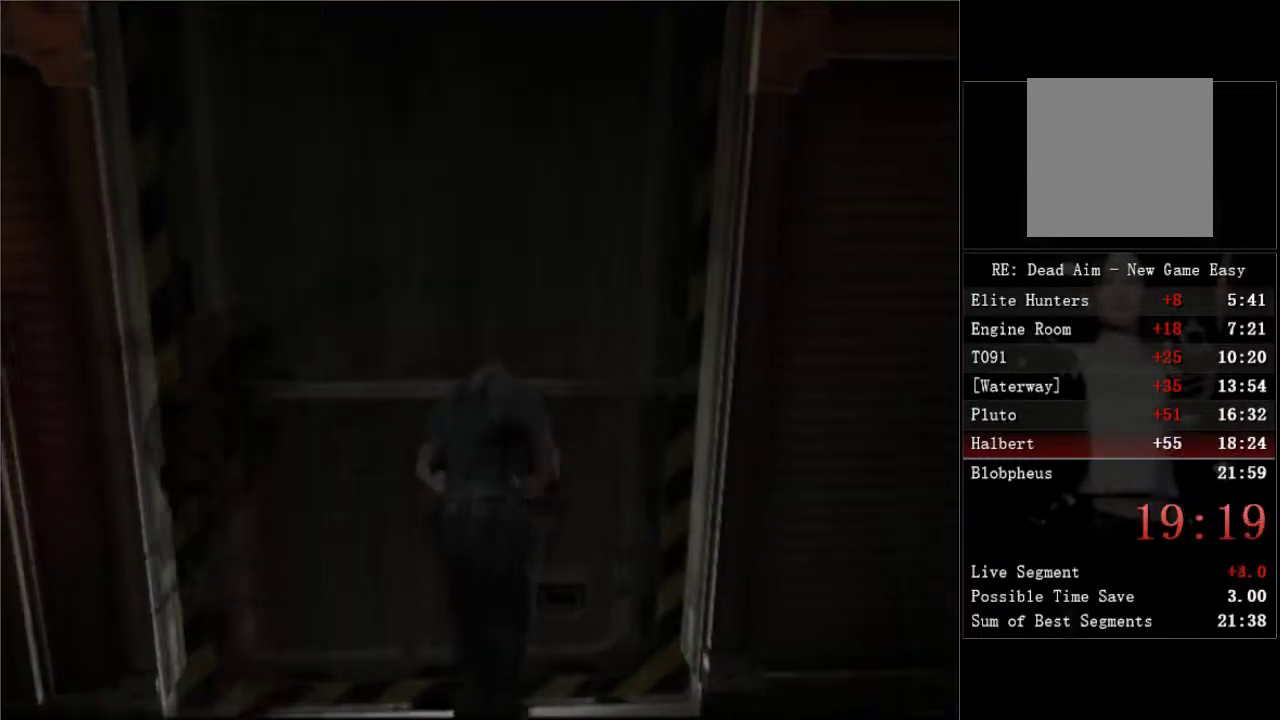
{"buttons": ["DPAD_UP"], "left_stick": "center", "right_stick": "center", "events": [[83, "A", "up"], [183, "A", "down"], [300, "A", "up"], [383, "A", "down"], [483, "A", "up"]]}
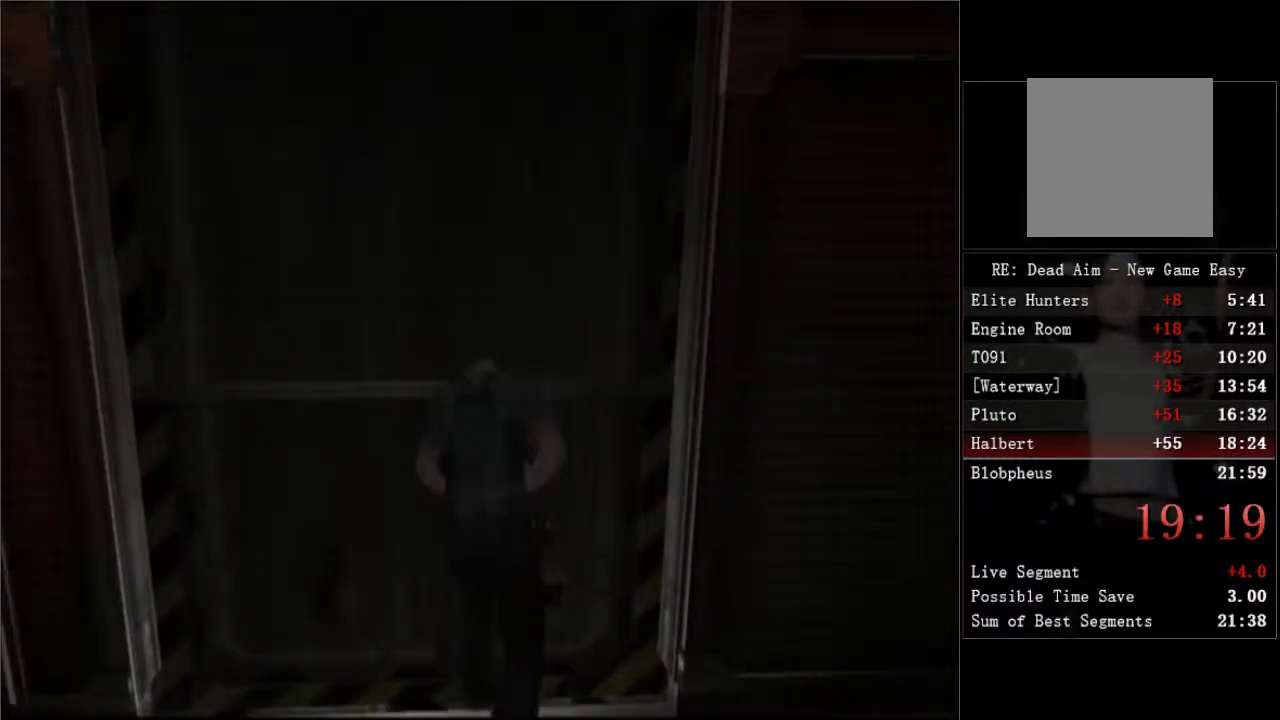
{"buttons": ["DPAD_UP", "DPAD_LEFT"], "left_stick": "center", "right_stick": "center", "events": [[33, "A", "down"], [117, "A", "up"], [183, "A", "down"], [267, "A", "up"], [350, "DPAD_LEFT", "down"], [383, "A", "down"], [433, "A", "up"]]}
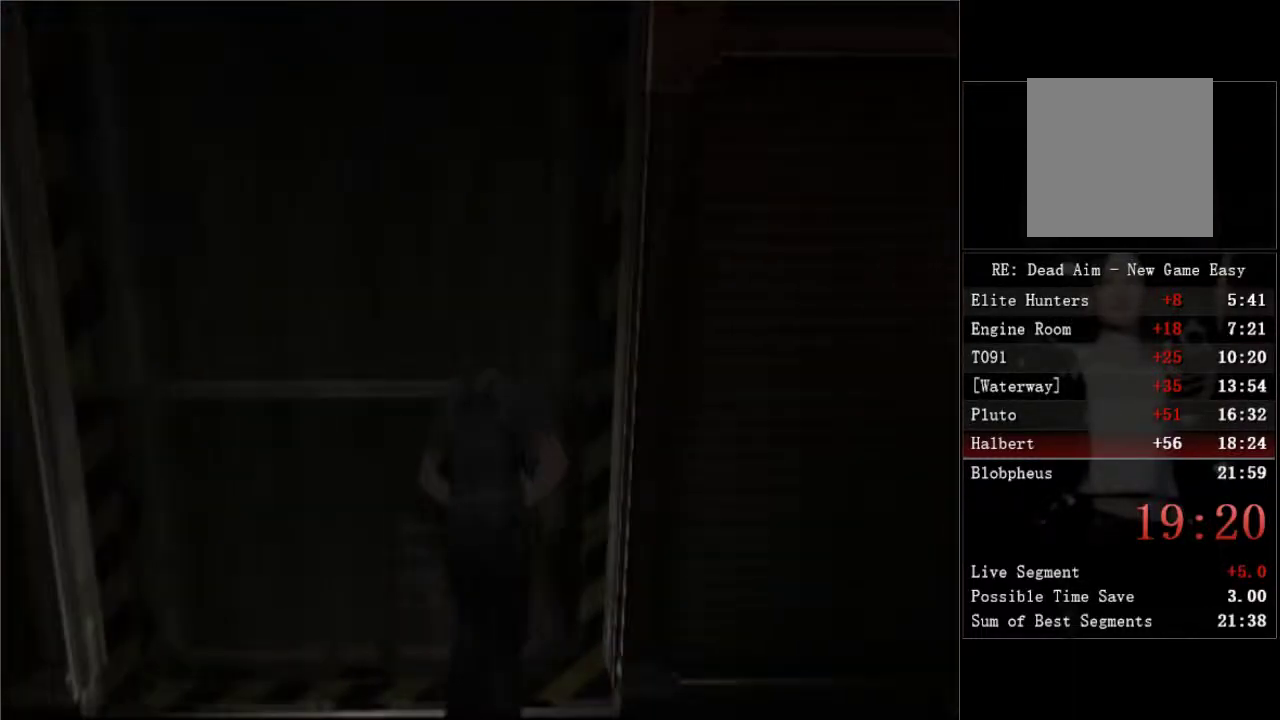
{"buttons": ["A", "DPAD_UP"], "left_stick": "center", "right_stick": "center", "events": [[83, "DPAD_LEFT", "up"], [200, "A", "down"], [250, "A", "up"], [300, "A", "down"], [350, "A", "up"], [417, "A", "down"]]}
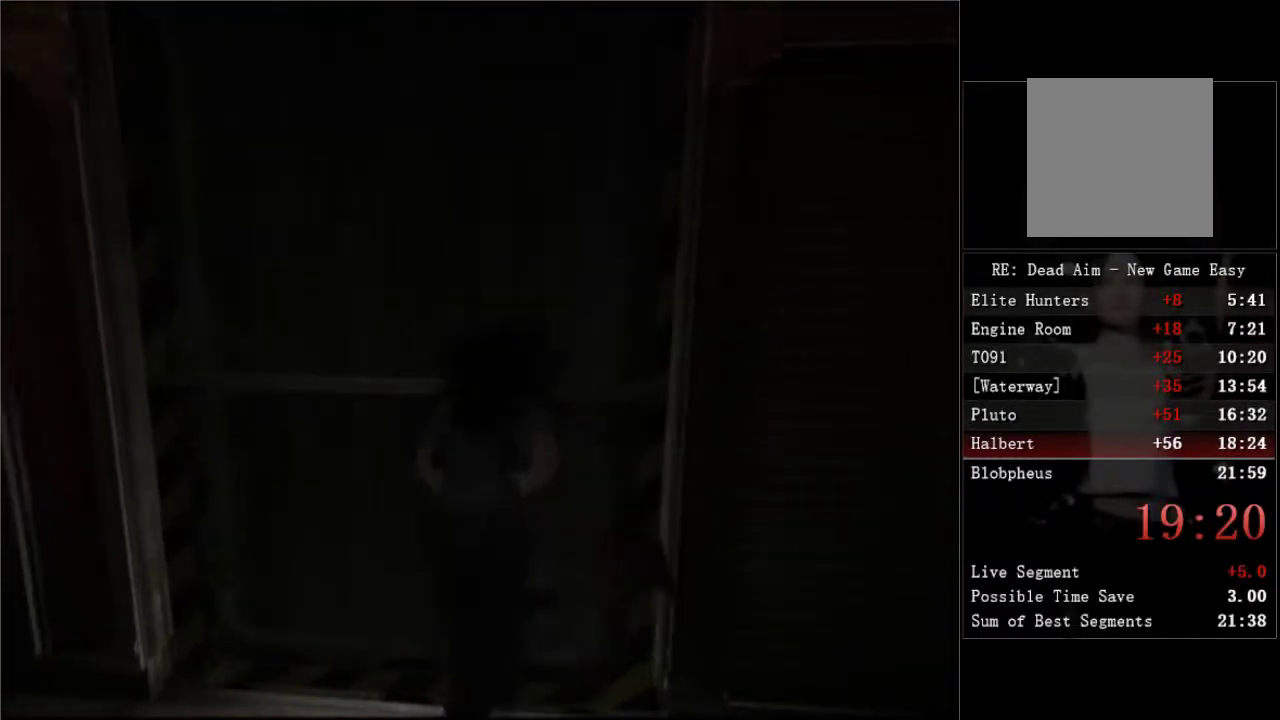
{"buttons": ["DPAD_UP"], "left_stick": "center", "right_stick": "center", "events": [[67, "A", "up"], [117, "A", "down"], [133, "DPAD_RIGHT", "down"], [167, "A", "up"], [217, "A", "down"], [267, "A", "up"], [300, "DPAD_RIGHT", "up"], [333, "A", "down"], [383, "A", "up"], [433, "A", "down"], [500, "A", "up"]]}
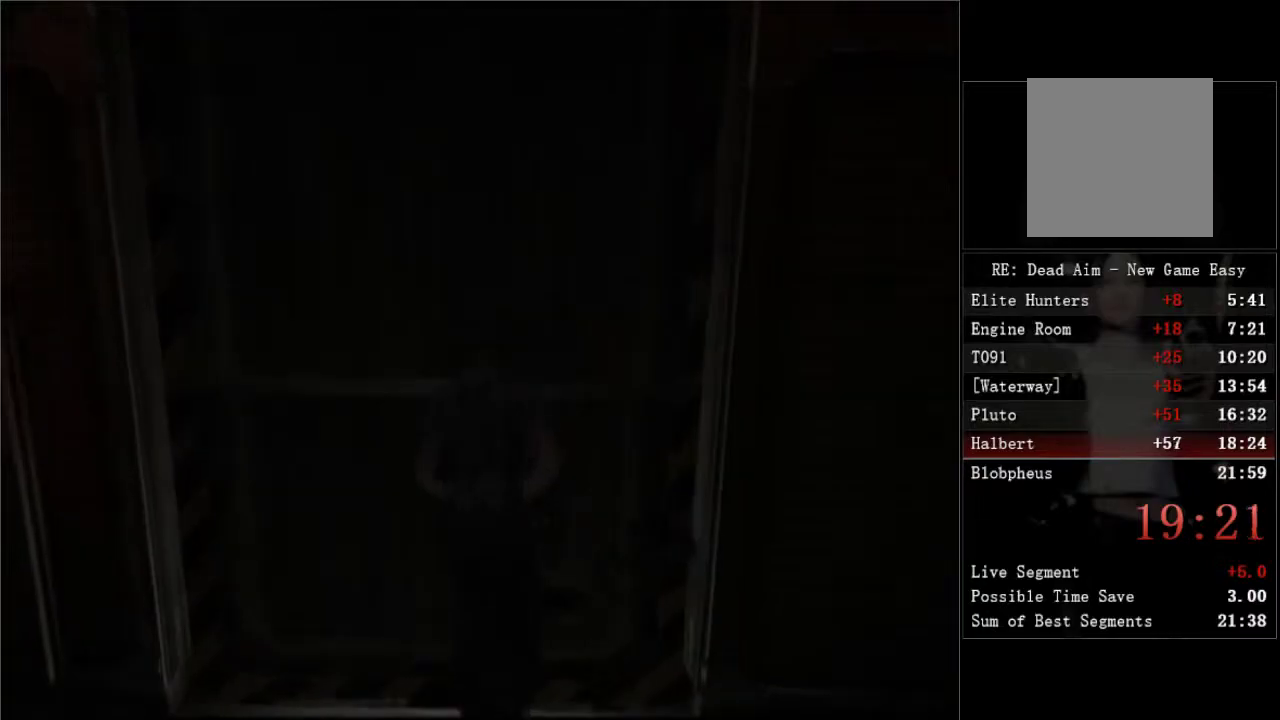
{"buttons": ["A", "DPAD_UP"], "left_stick": "center", "right_stick": "center", "events": [[33, "A", "down"], [100, "A", "up"], [150, "A", "down"], [200, "A", "up"], [267, "A", "down"], [317, "A", "up"], [367, "A", "down"], [417, "A", "up"], [467, "A", "down"]]}
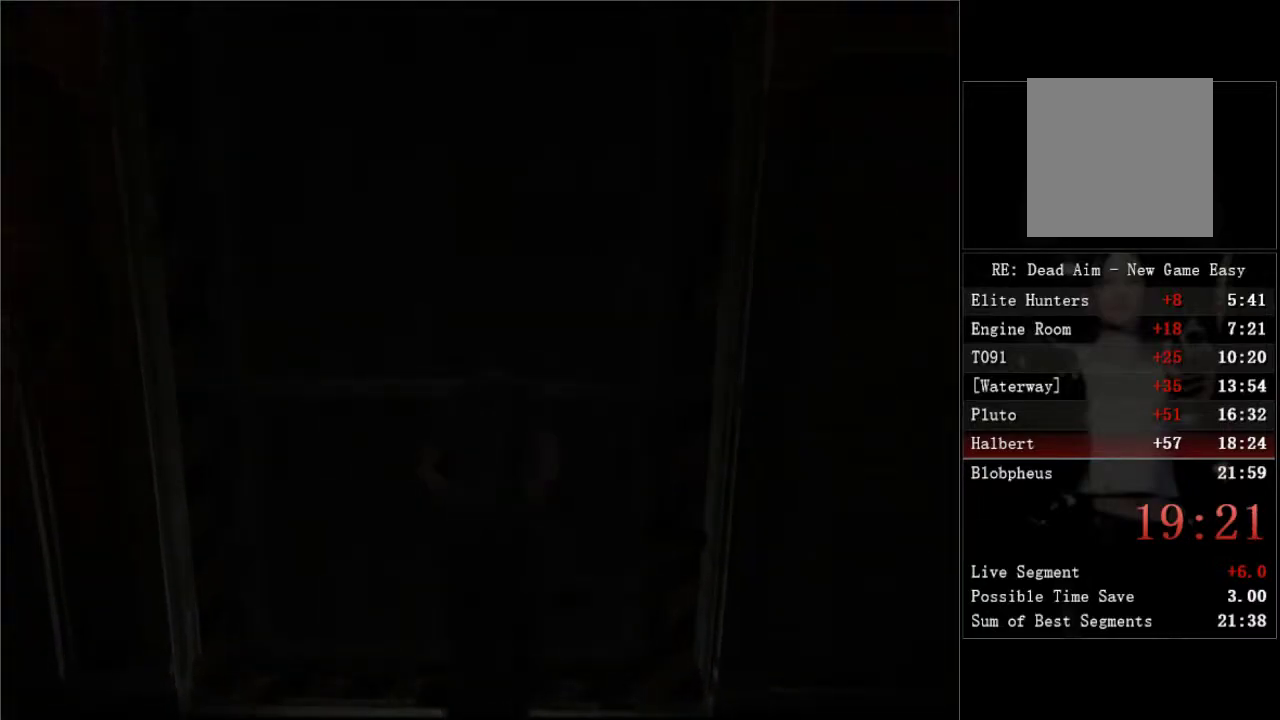
{"buttons": ["A", "DPAD_UP"], "left_stick": "center", "right_stick": "center", "events": [[17, "A", "up"], [83, "A", "down"], [133, "A", "up"], [183, "A", "down"], [233, "A", "up"], [300, "A", "down"], [350, "A", "up"], [400, "A", "down"]]}
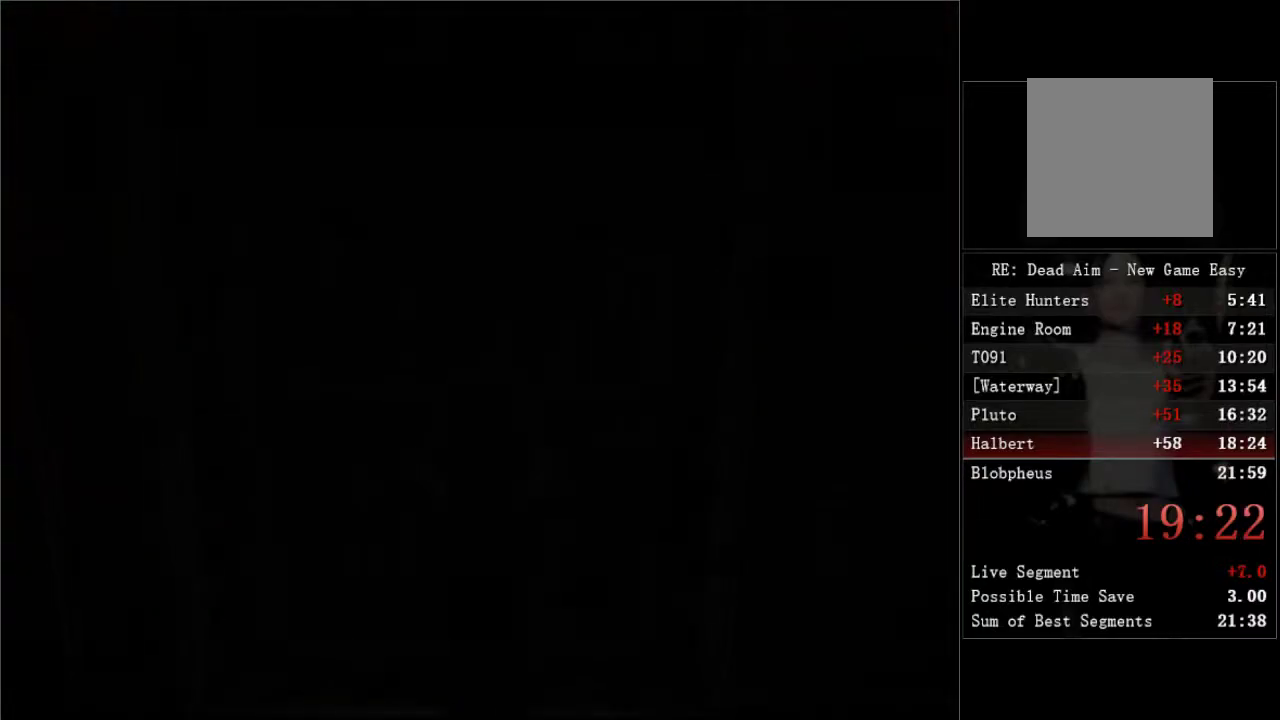
{"buttons": ["A", "DPAD_UP"], "left_stick": "center", "right_stick": "center", "events": [[67, "A", "up"], [117, "A", "down"], [167, "A", "up"], [233, "A", "down"], [283, "A", "up"], [333, "A", "down"], [400, "A", "up"], [450, "A", "down"]]}
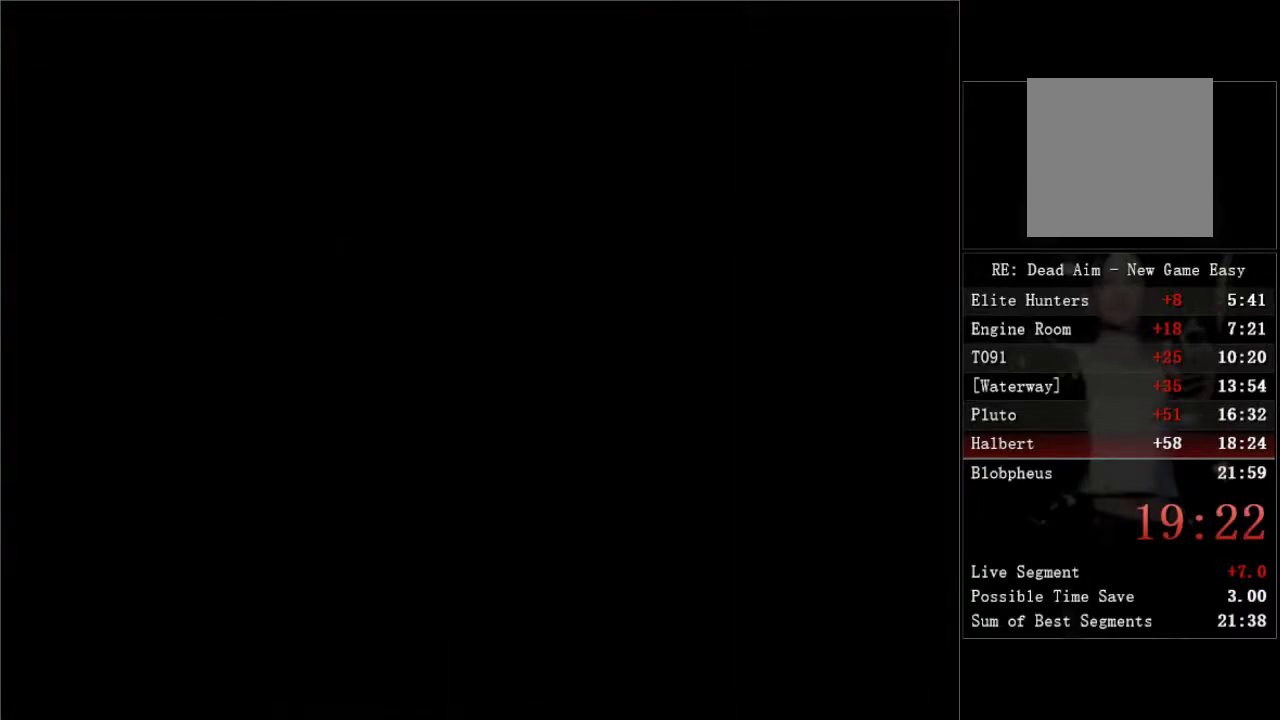
{"buttons": ["DPAD_UP"], "left_stick": "center", "right_stick": "center", "events": [[17, "A", "up"], [67, "A", "down"], [117, "A", "up"], [167, "A", "down"], [233, "A", "up"], [283, "A", "down"], [350, "A", "up"], [400, "A", "down"], [467, "A", "up"]]}